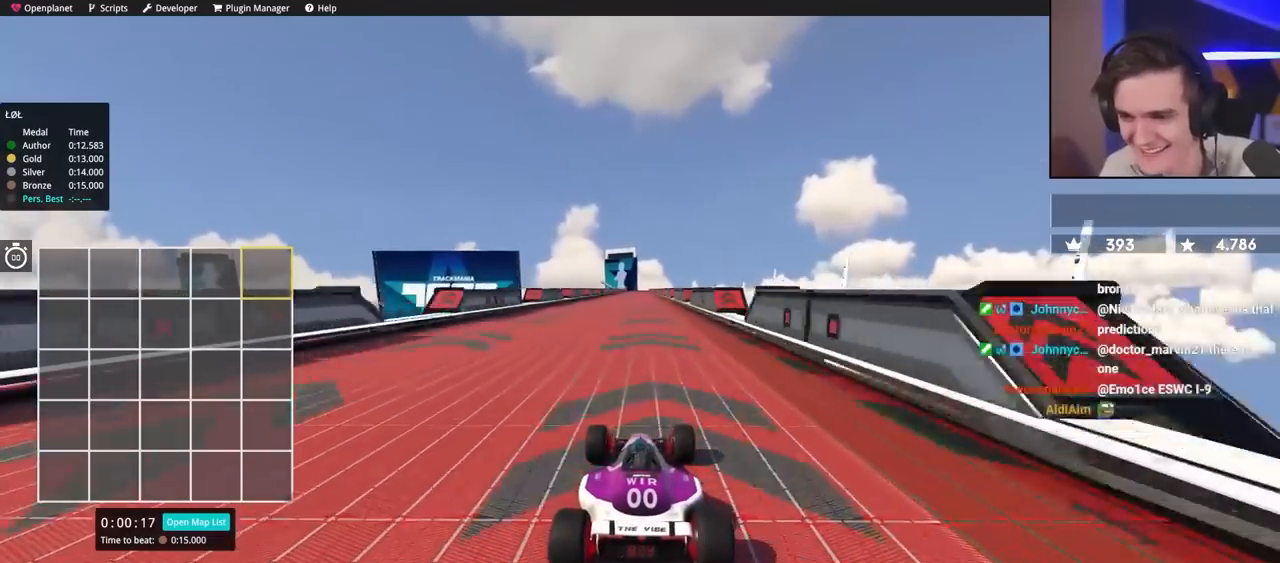
Gameplay with keyboard; each line is a JSON object with the keys held at the frame after it. "events" lists presses ("down") and releases ("up") of "brake", "down", "left", "right" and "up" between this image and that frame as [ms after this image, input, new state], when the widget could be followed in between. No other keys are recorded. Mouse input is not recorded. Key names are as the overlay labels them; some are game actions (e.g. jump) rather than physical keys.
{"keys": ["up"], "events": [[100, "right", "down"], [150, "right", "up"]]}
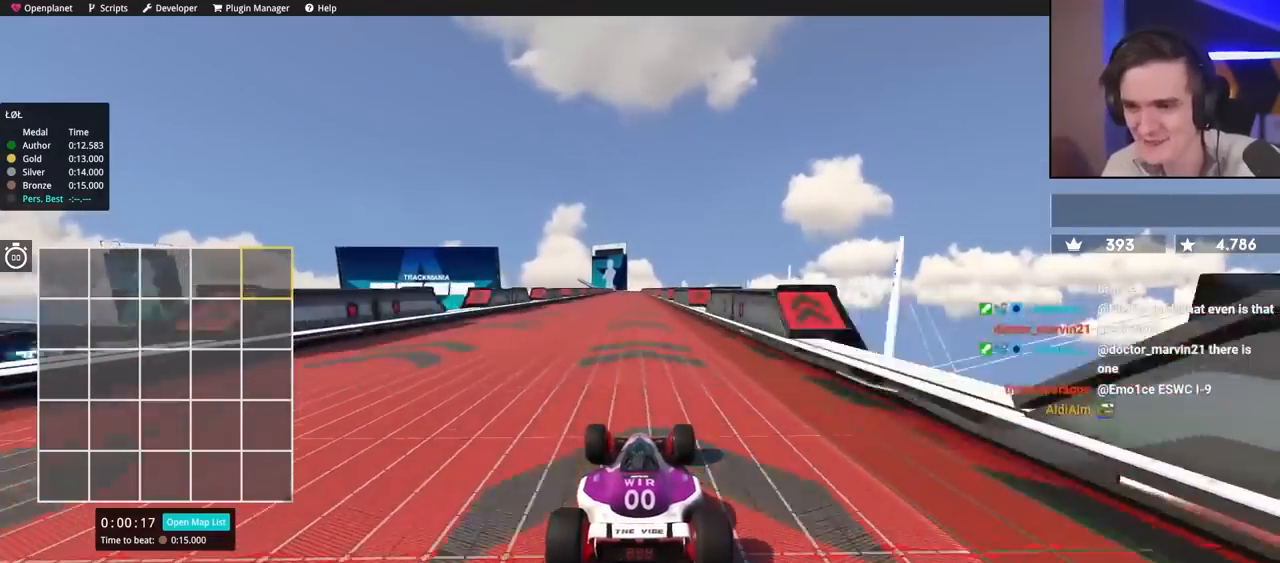
{"keys": ["up"], "events": []}
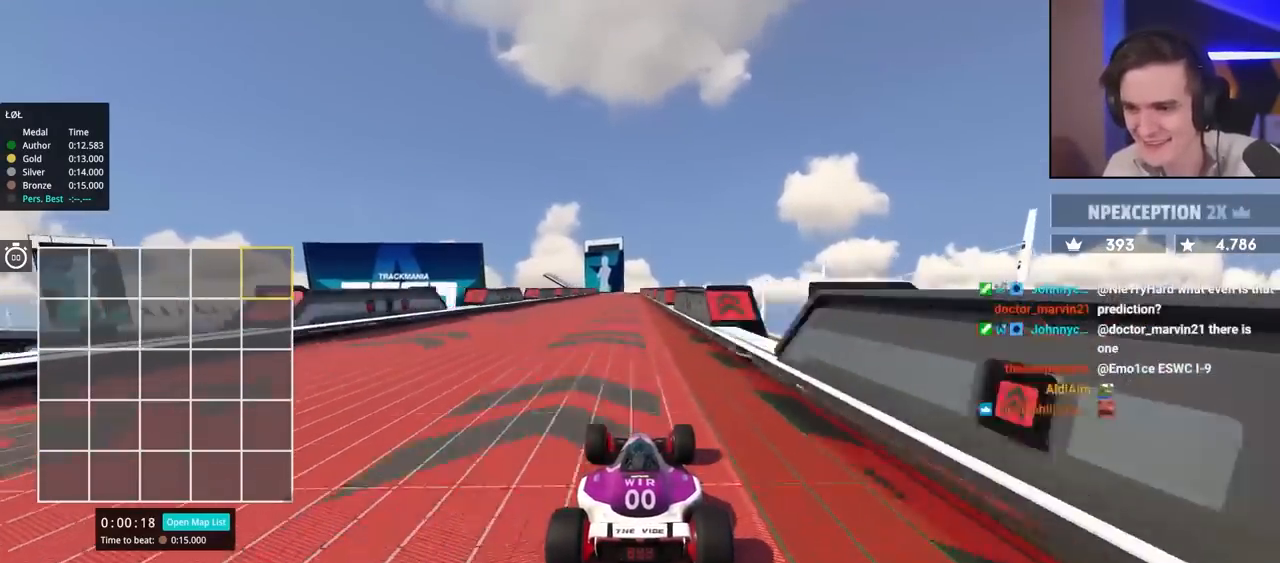
{"keys": ["up"], "events": [[367, "left", "down"], [417, "left", "up"]]}
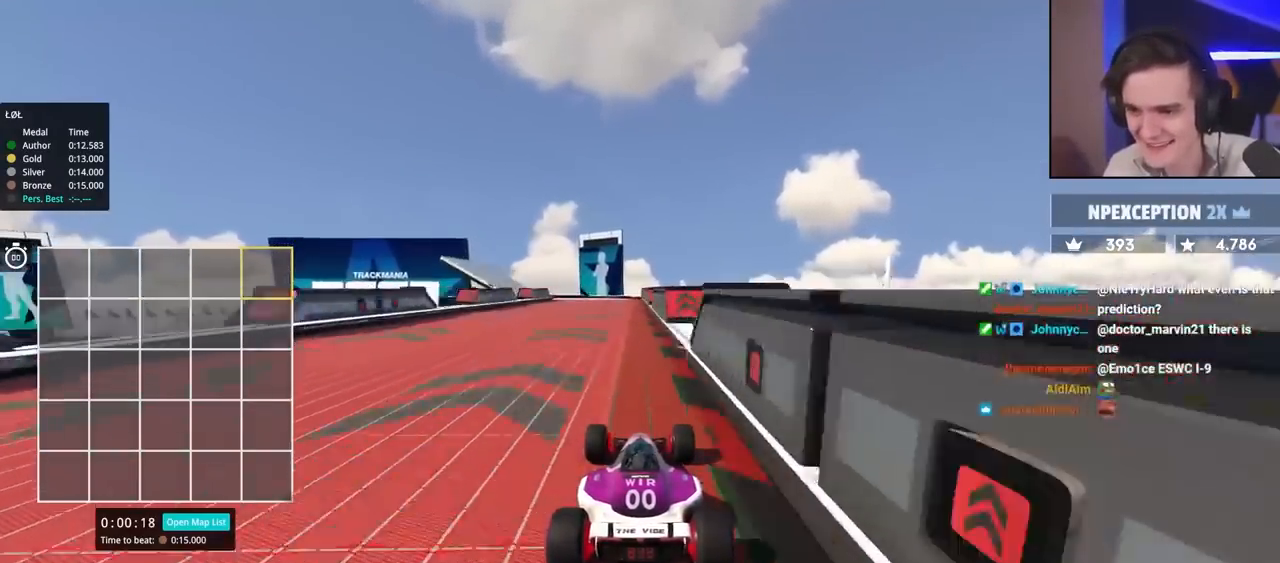
{"keys": ["left", "up"], "events": [[100, "right", "down"], [184, "right", "up"], [217, "left", "down"]]}
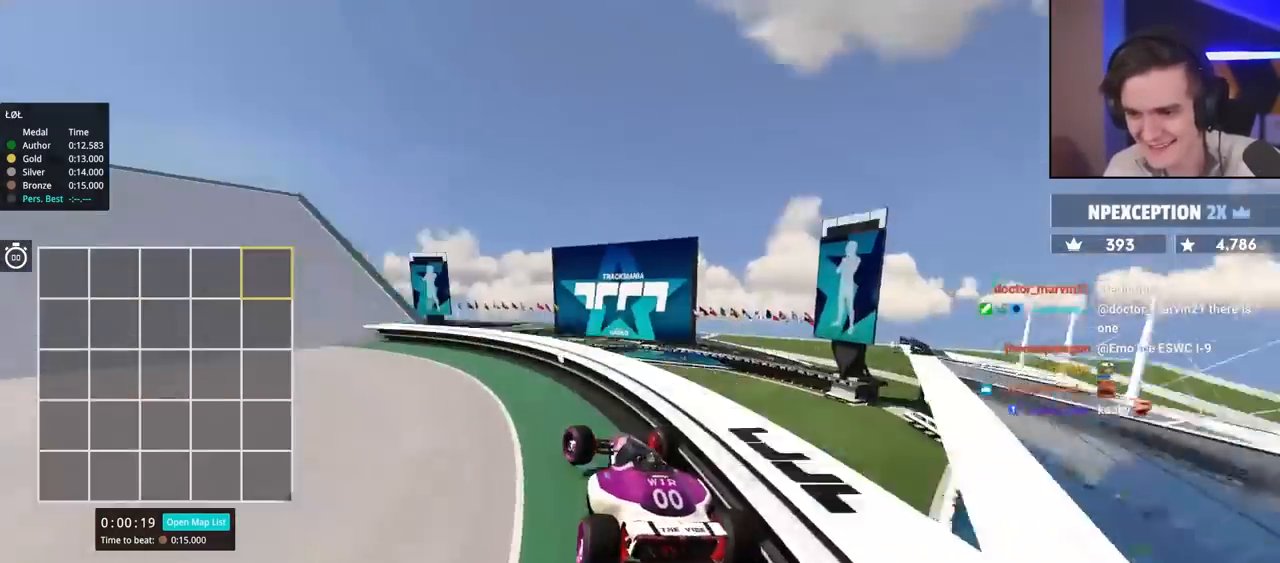
{"keys": ["up"], "events": [[284, "left", "up"]]}
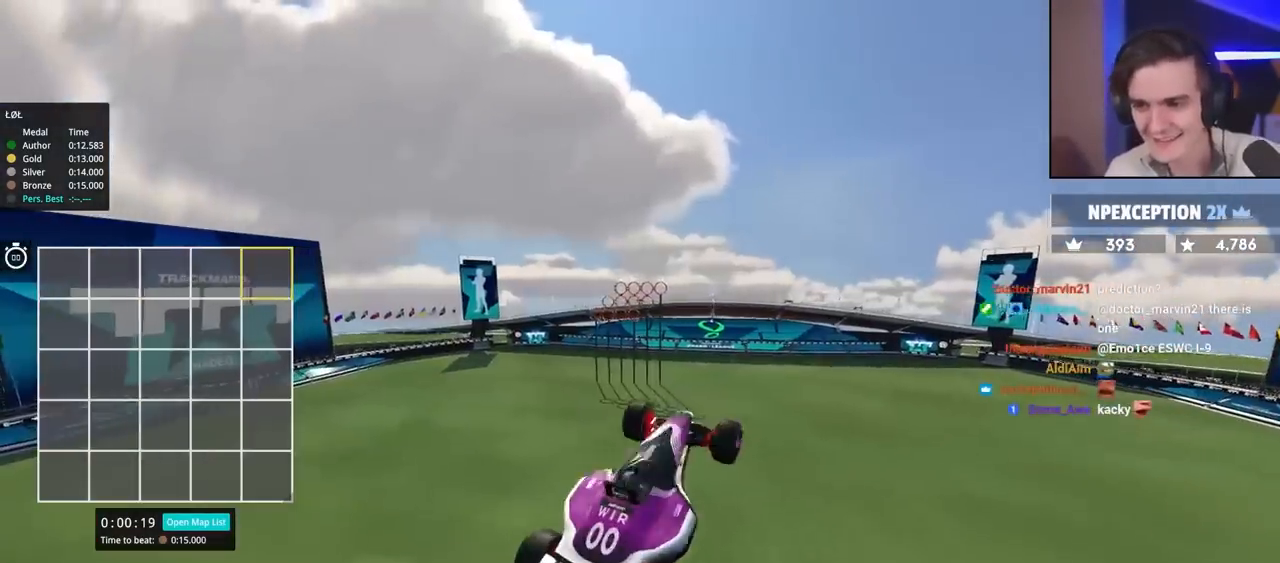
{"keys": ["up"], "events": []}
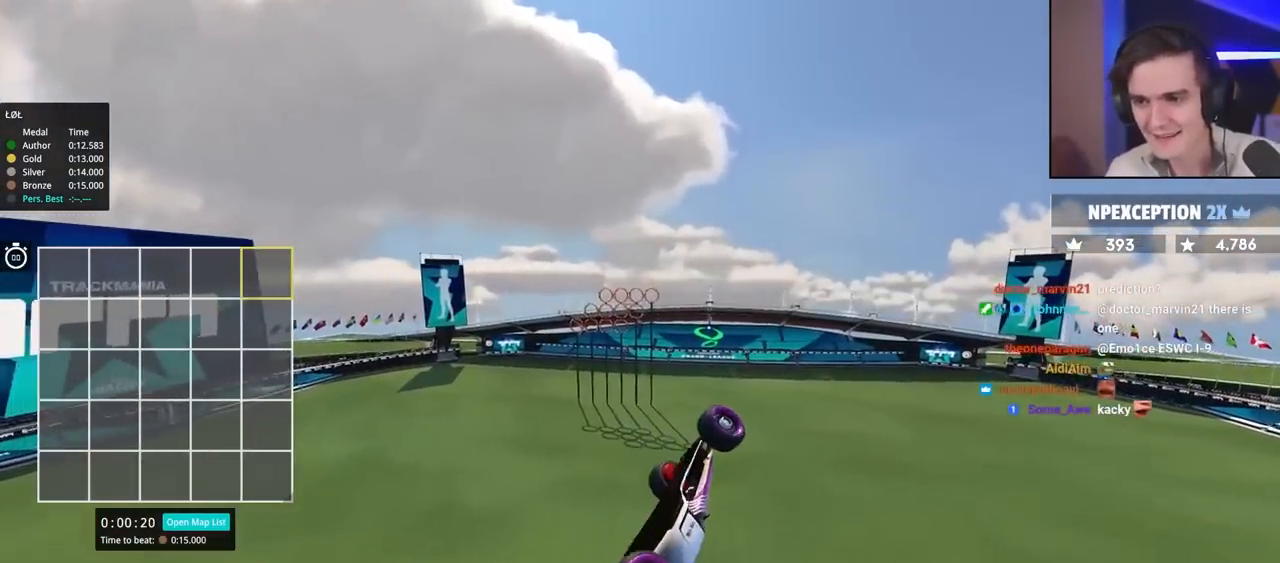
{"keys": ["up"], "events": []}
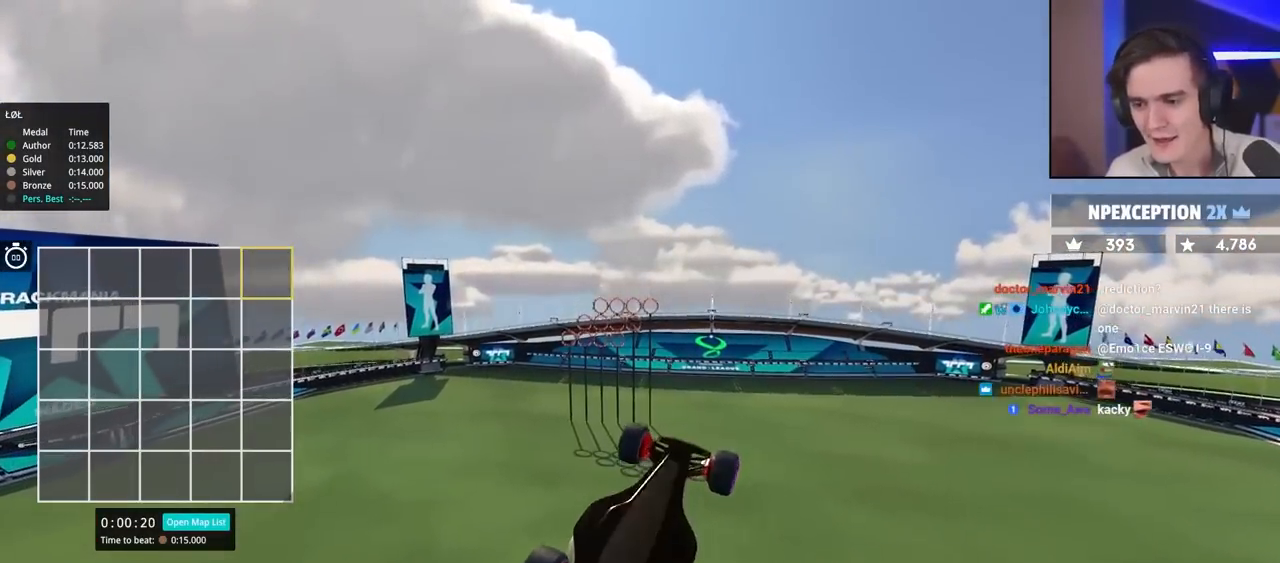
{"keys": ["up"], "events": []}
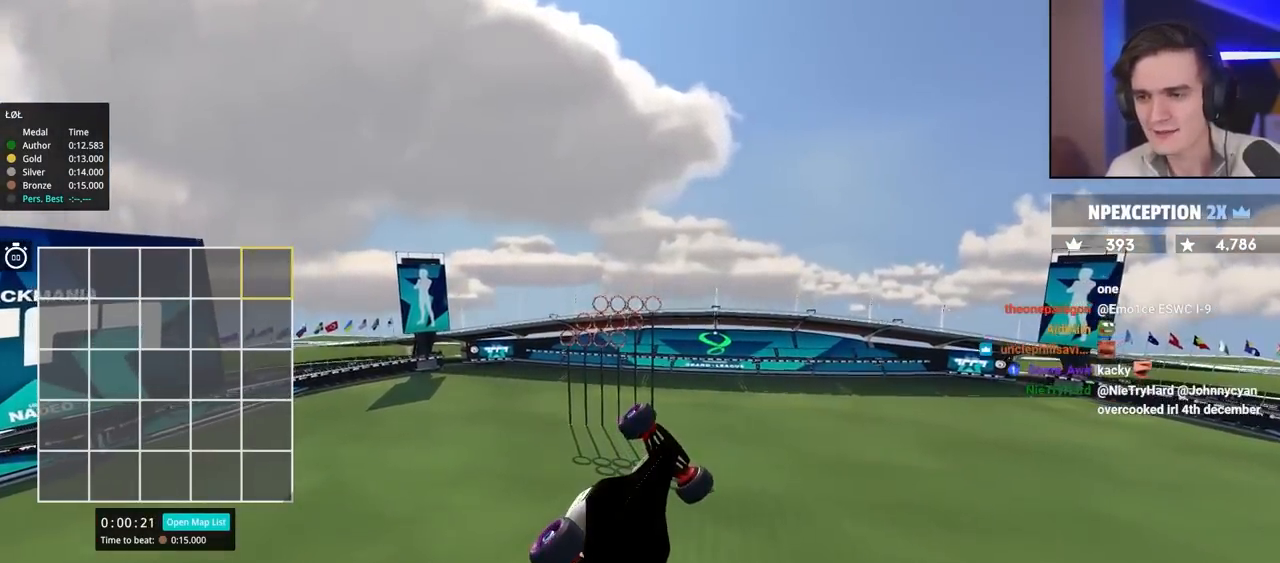
{"keys": ["up"], "events": []}
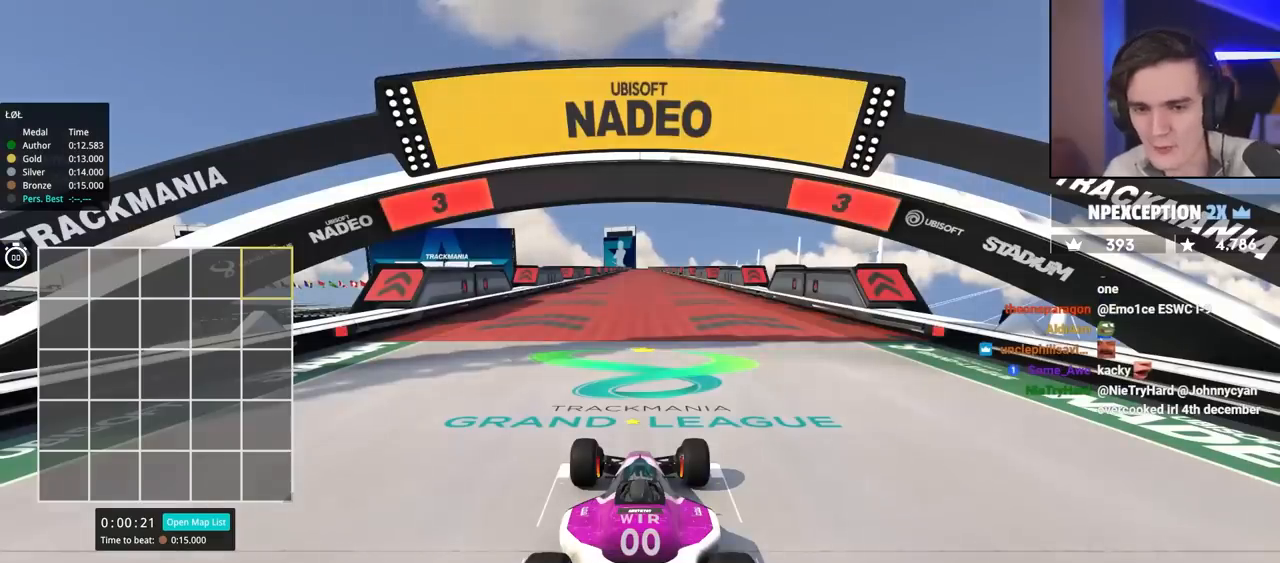
{"keys": ["up"], "events": []}
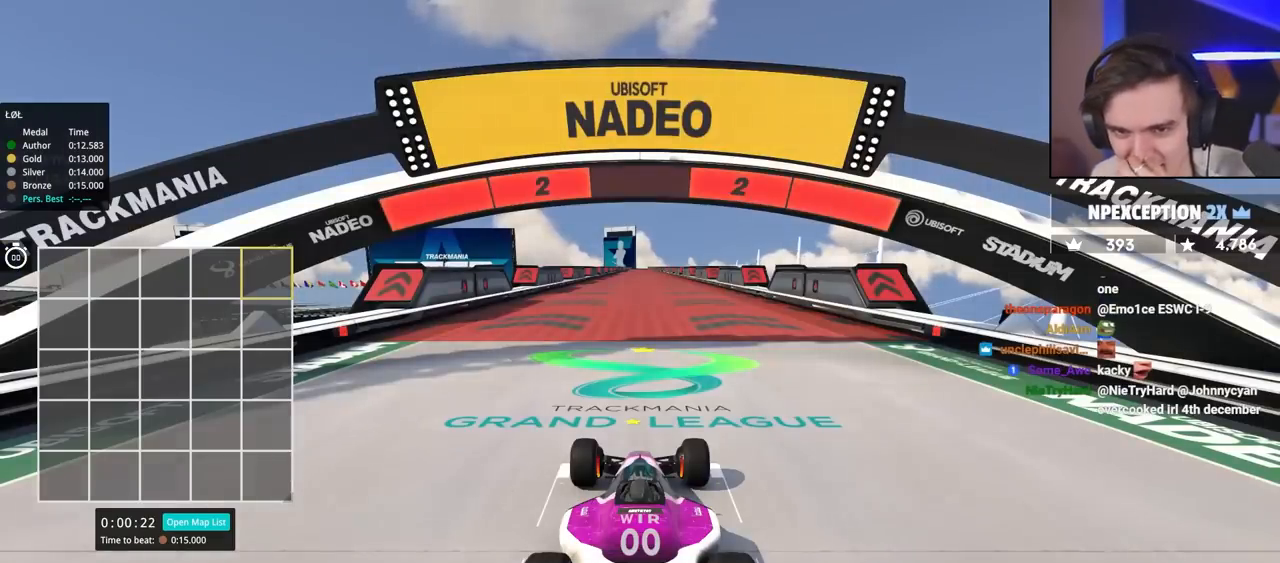
{"keys": ["up"], "events": []}
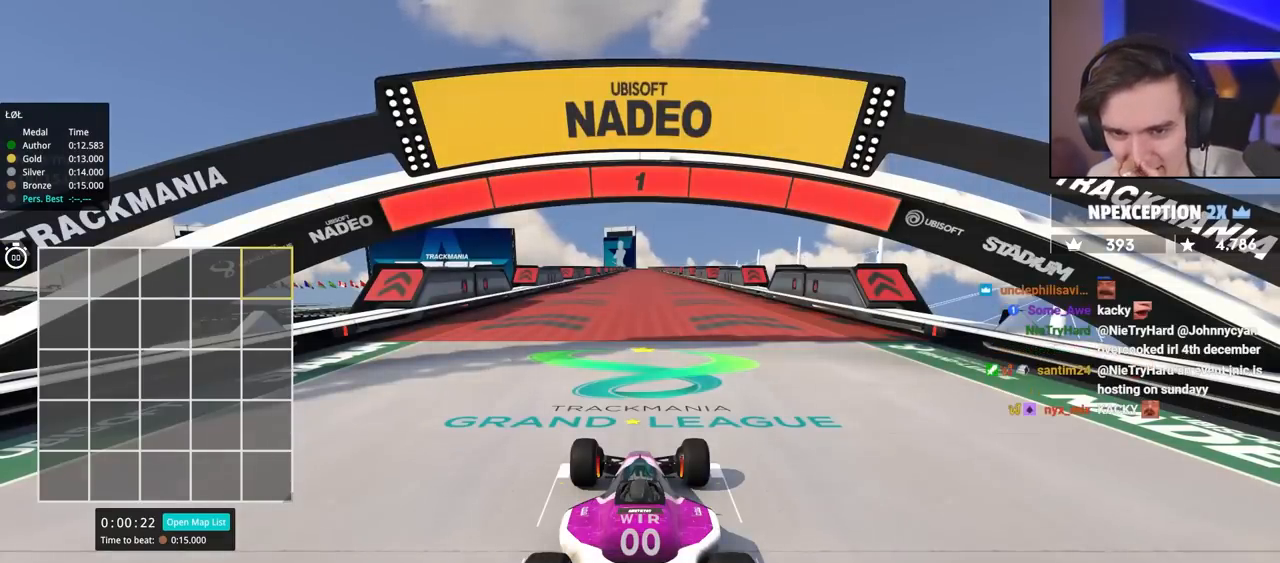
{"keys": ["up"], "events": []}
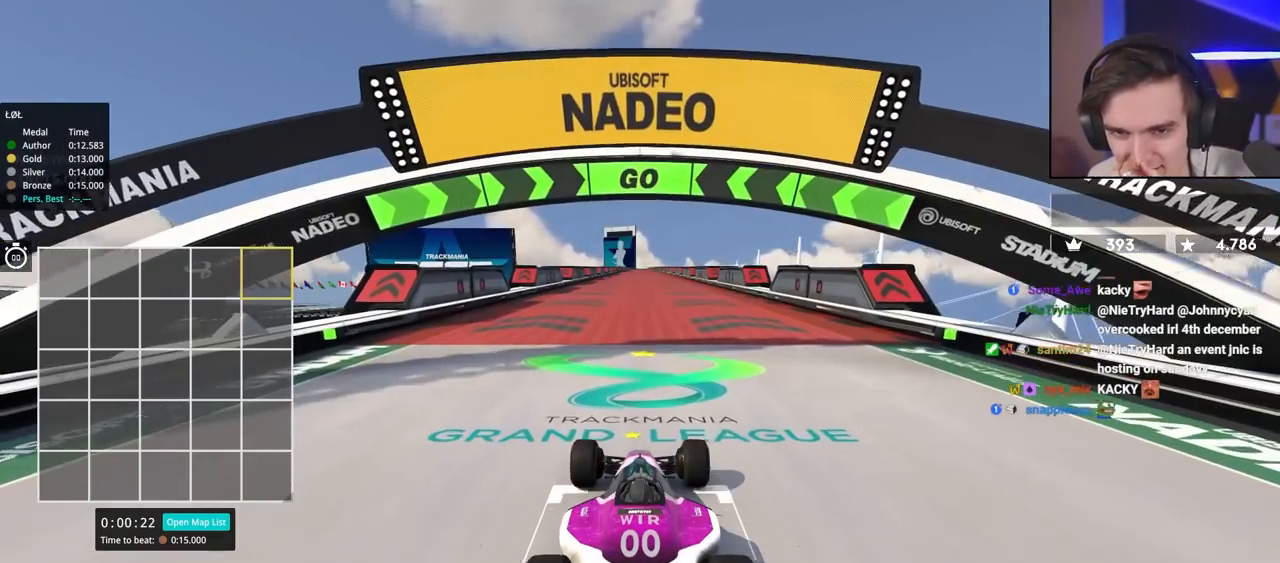
{"keys": ["up"], "events": [[284, "right", "down"], [334, "right", "up"]]}
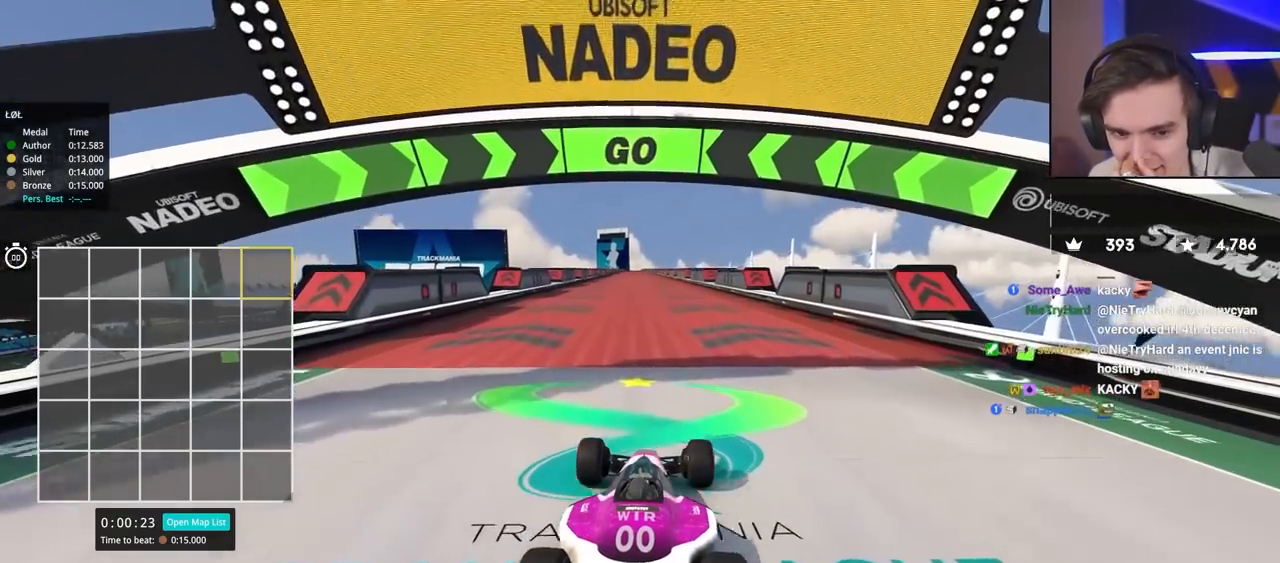
{"keys": ["up"], "events": []}
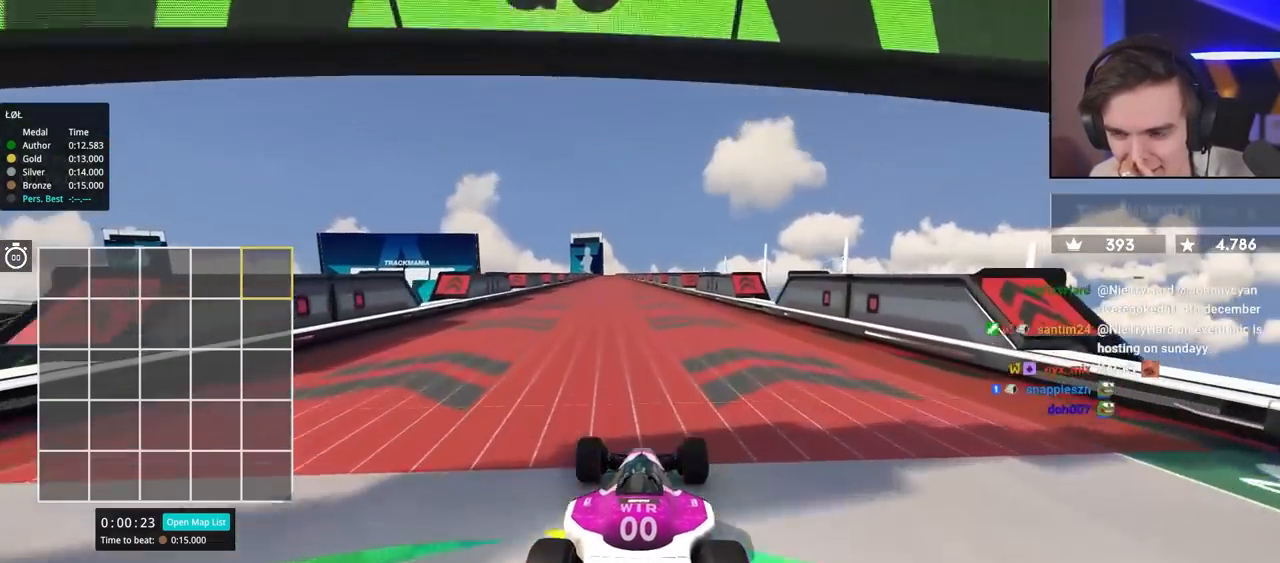
{"keys": ["up"], "events": [[417, "left", "down"], [450, "left", "up"]]}
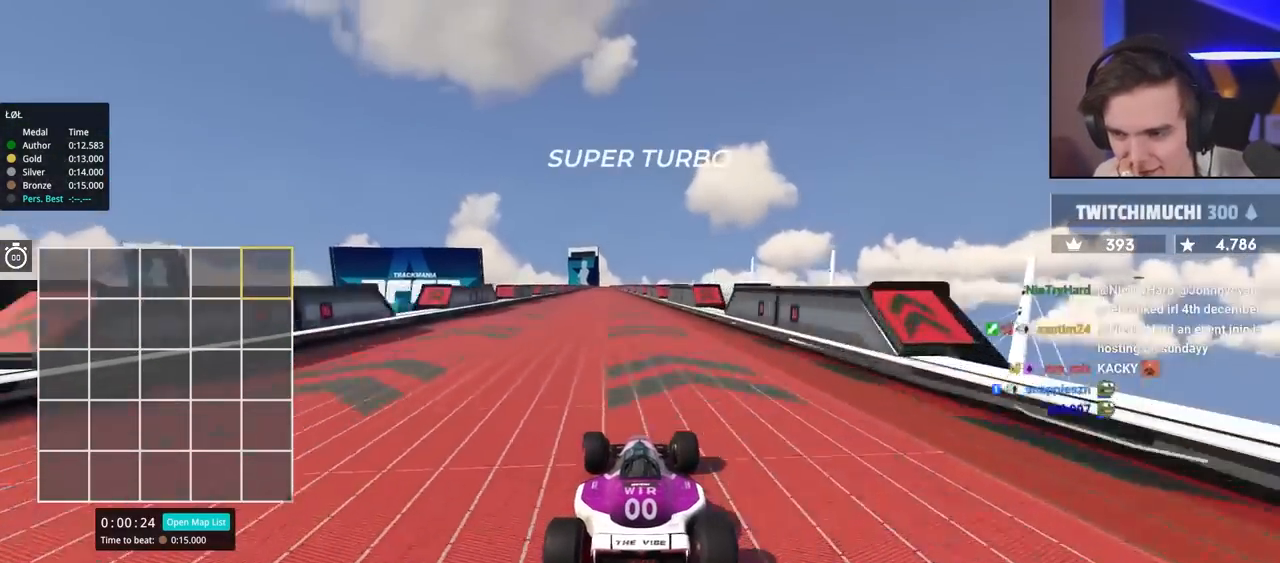
{"keys": ["up"], "events": [[334, "left", "down"], [384, "left", "up"]]}
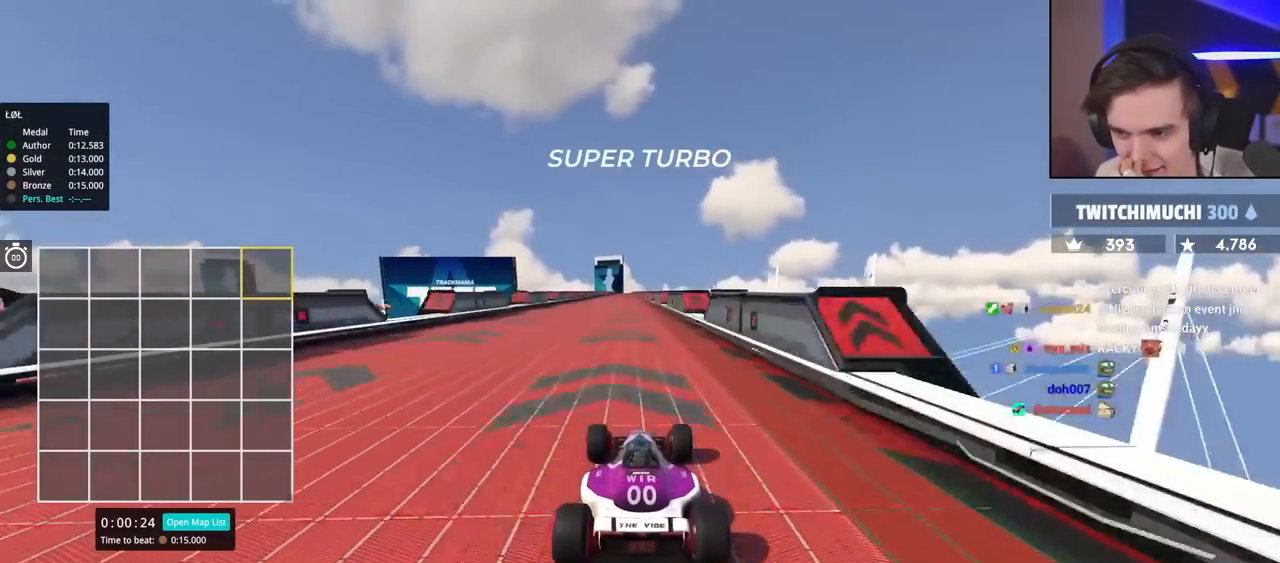
{"keys": ["left", "up"], "events": [[200, "right", "down"], [250, "right", "up"], [484, "left", "down"]]}
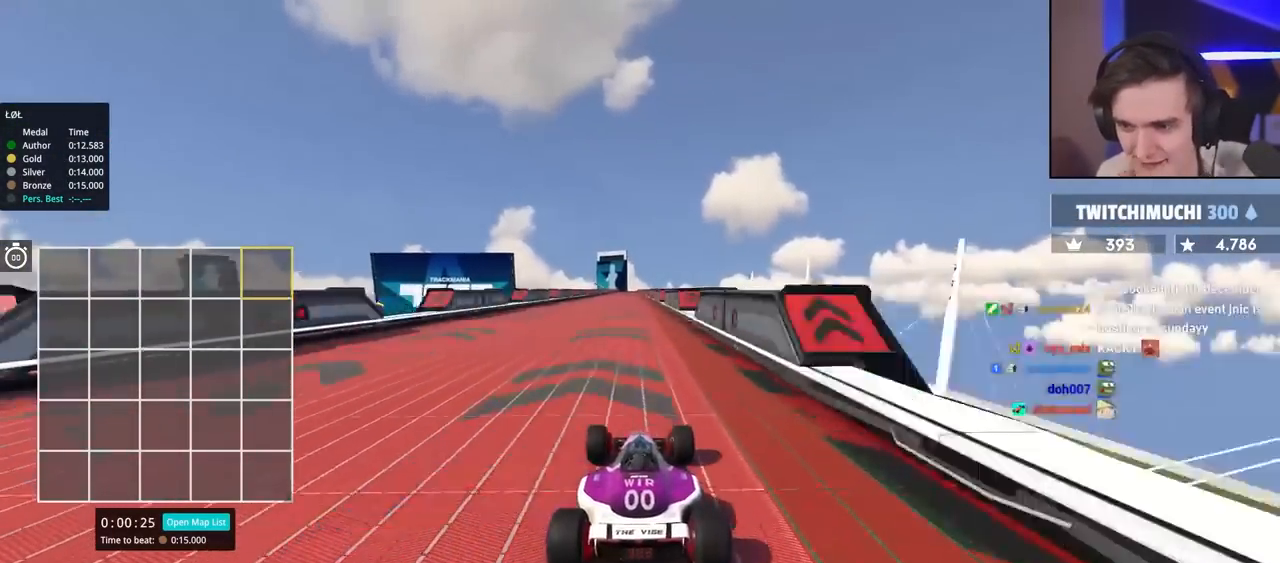
{"keys": ["up"], "events": [[34, "left", "up"], [267, "right", "down"], [367, "right", "up"]]}
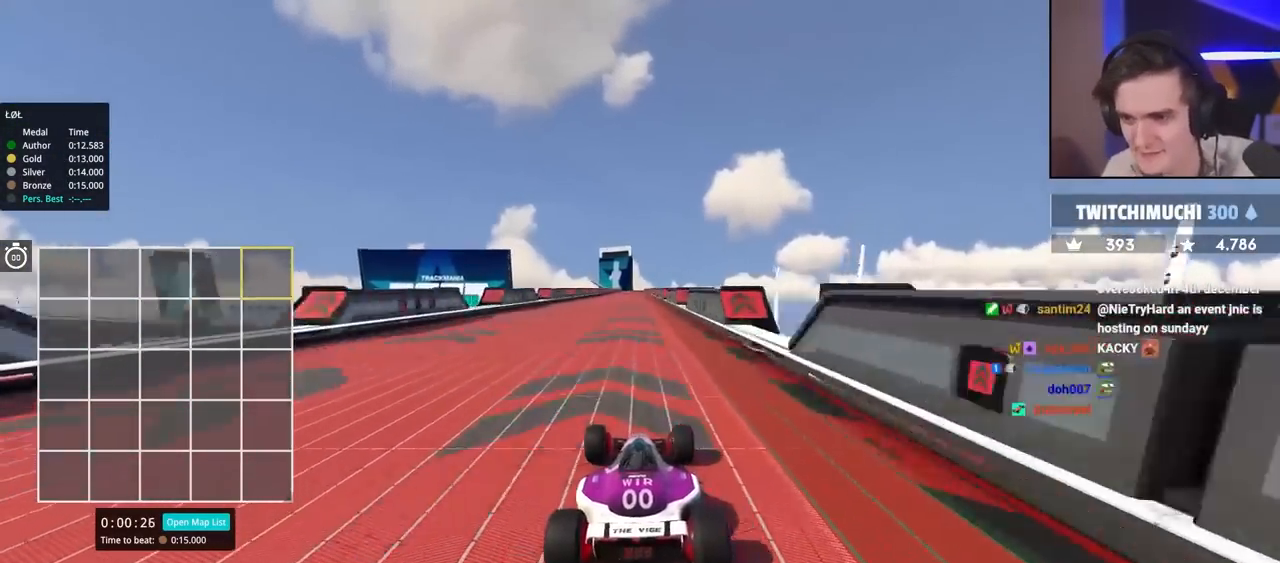
{"keys": ["up"], "events": [[417, "left", "down"], [467, "left", "up"]]}
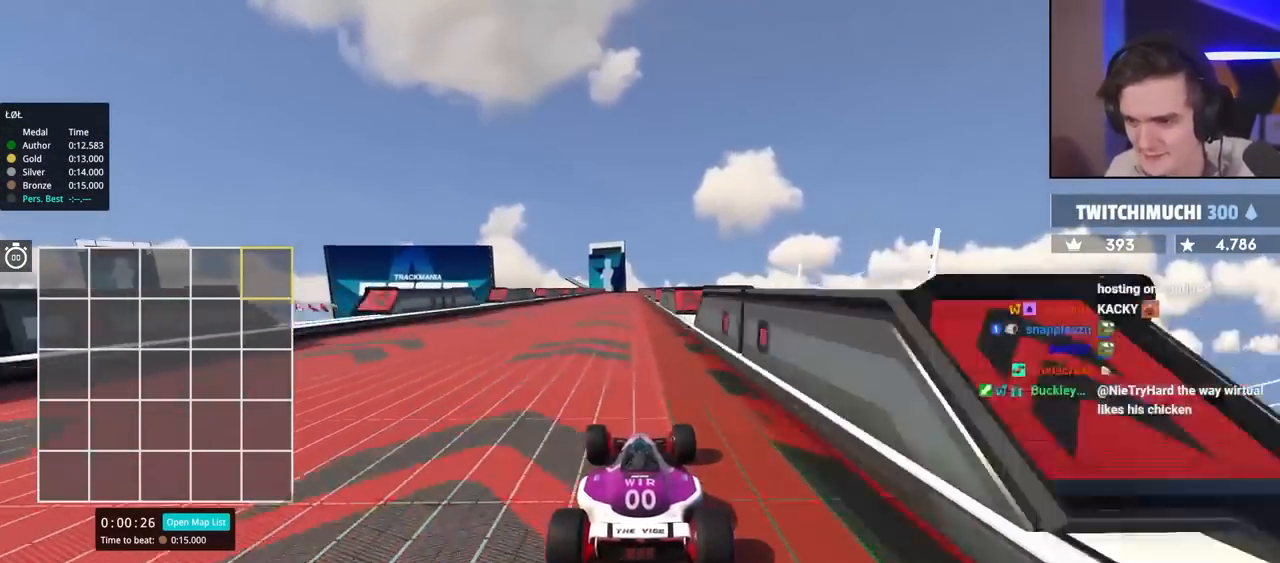
{"keys": ["up"], "events": []}
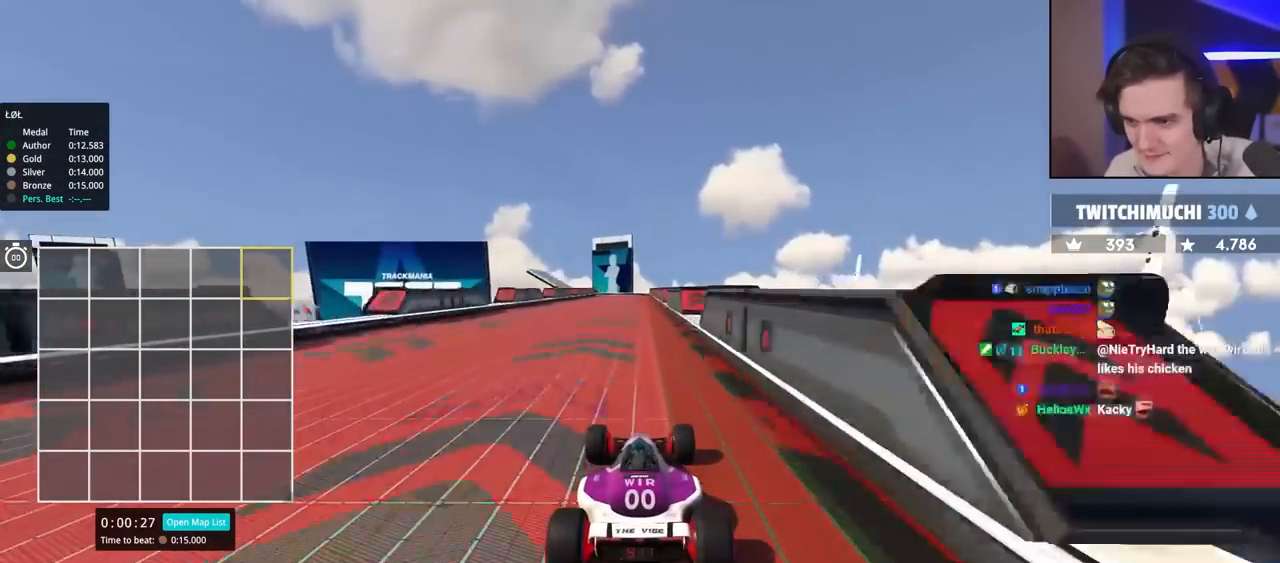
{"keys": ["left", "up"], "events": [[200, "right", "down"], [300, "right", "up"], [484, "left", "down"]]}
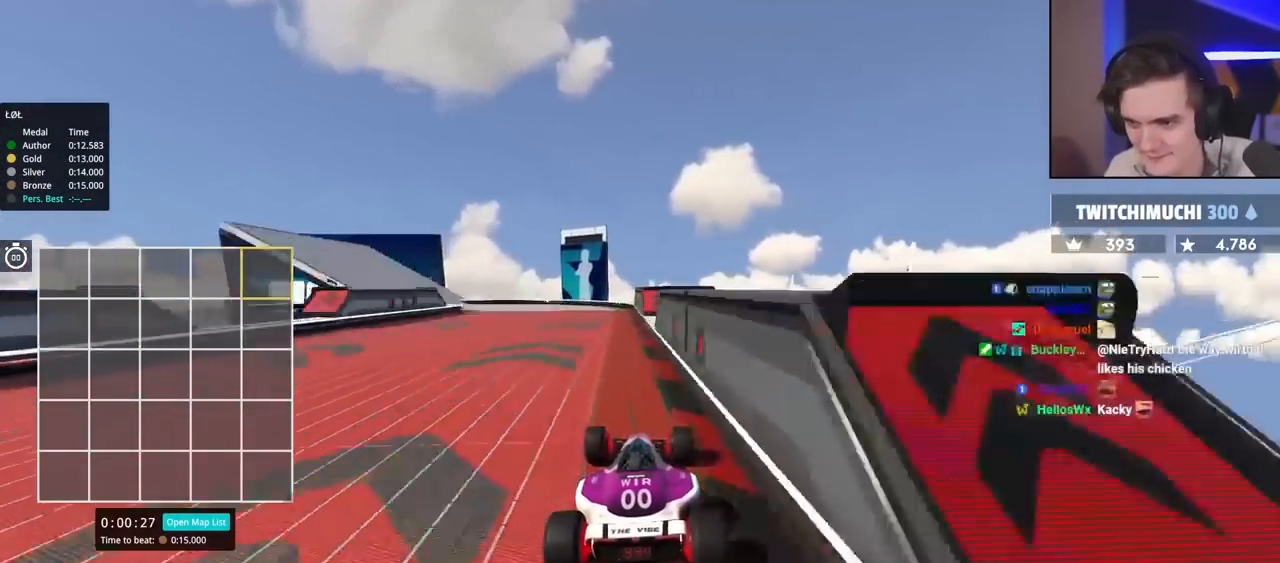
{"keys": ["left", "up"], "events": []}
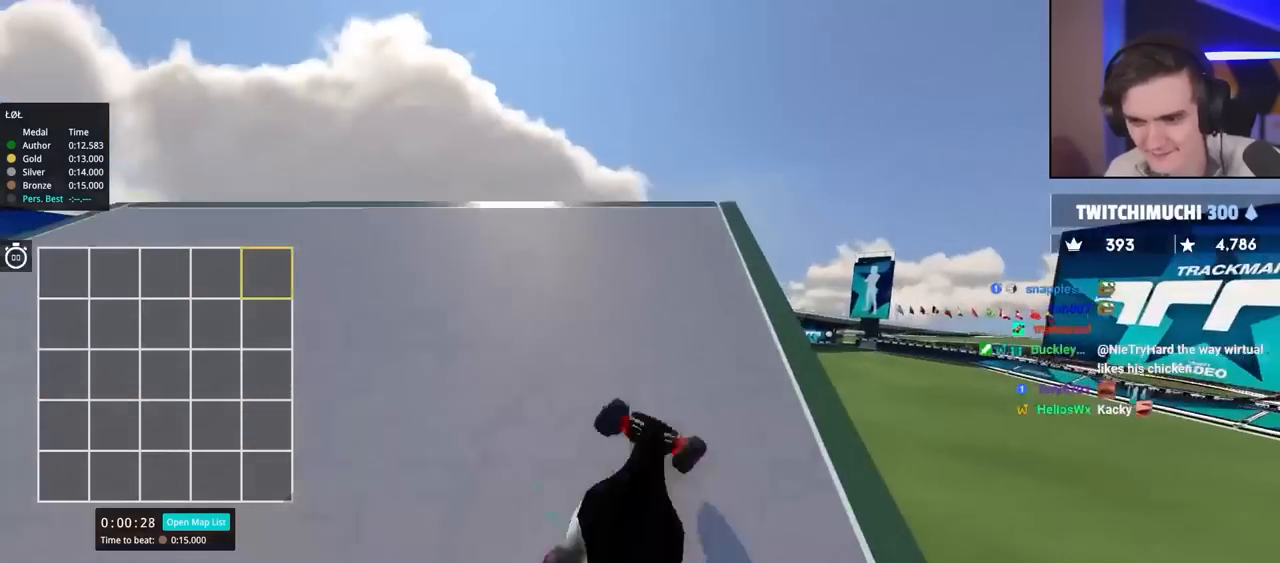
{"keys": ["up"], "events": [[150, "left", "up"]]}
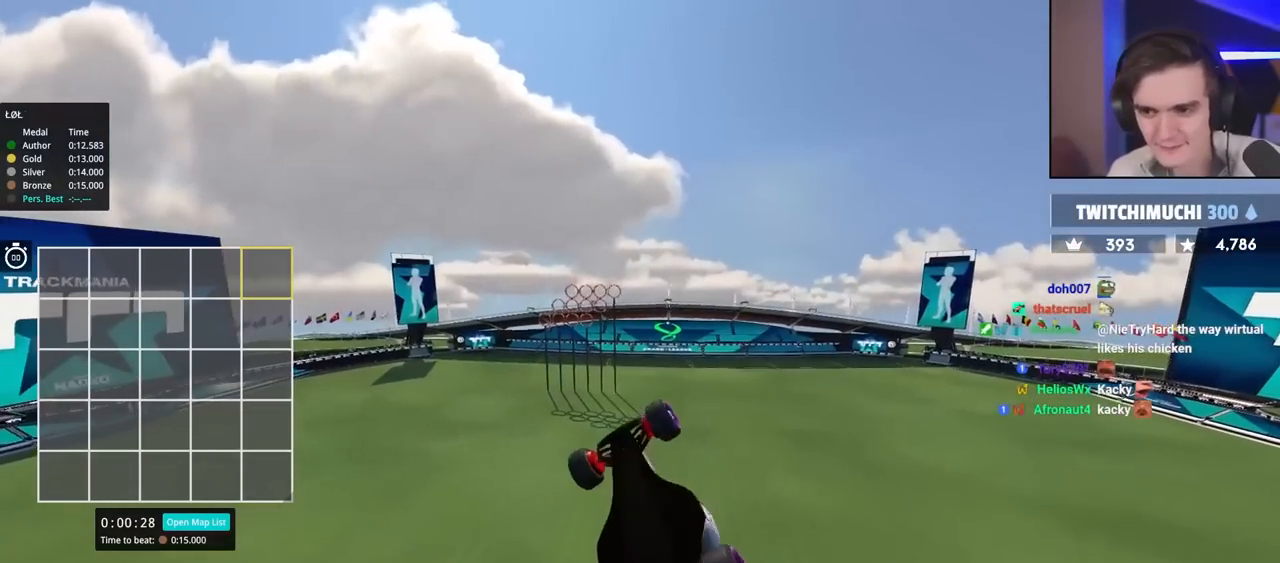
{"keys": [], "events": [[484, "up", "up"]]}